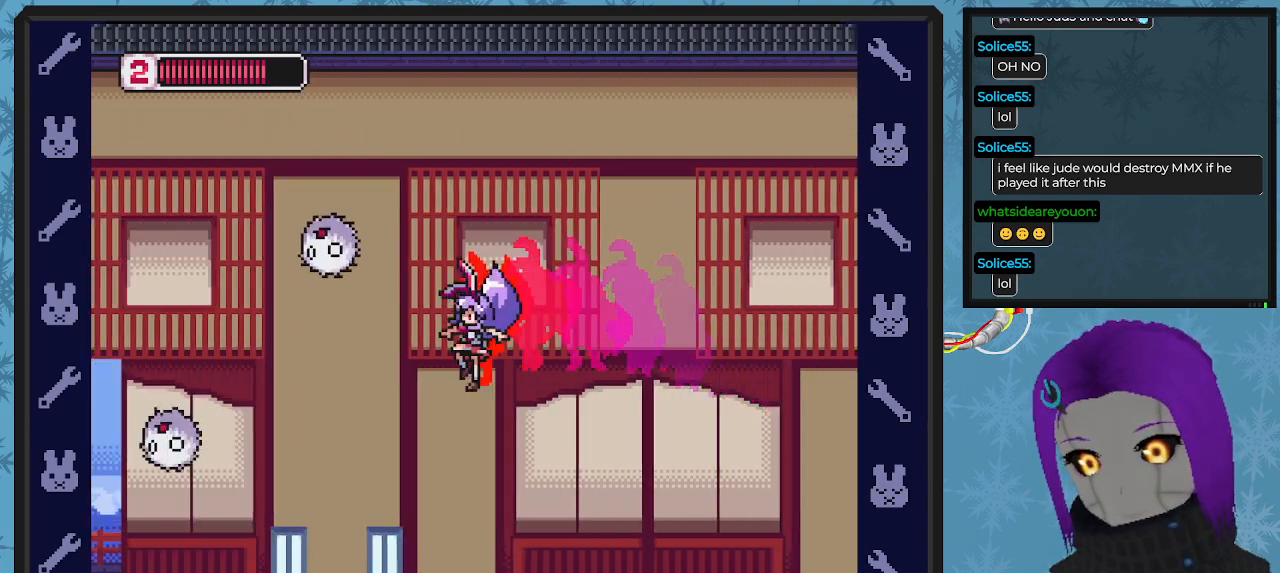
Gameplay with a controller (Xbox layout); each line is a JSON object with the inputs held at the frame after it. "events" lists button and stick changes between this image and that frame as [ms after this image, input, new state], when the widget could be followed in between. Not read: right_stick.
{"buttons": ["X", "DPAD_LEFT"], "left_stick": "center", "events": [[33, "B", "up"], [133, "DPAD_UP", "down"], [200, "DPAD_UP", "up"], [233, "DPAD_LEFT", "up"], [400, "A", "down"], [433, "DPAD_LEFT", "down"], [467, "X", "down"], [500, "A", "up"]]}
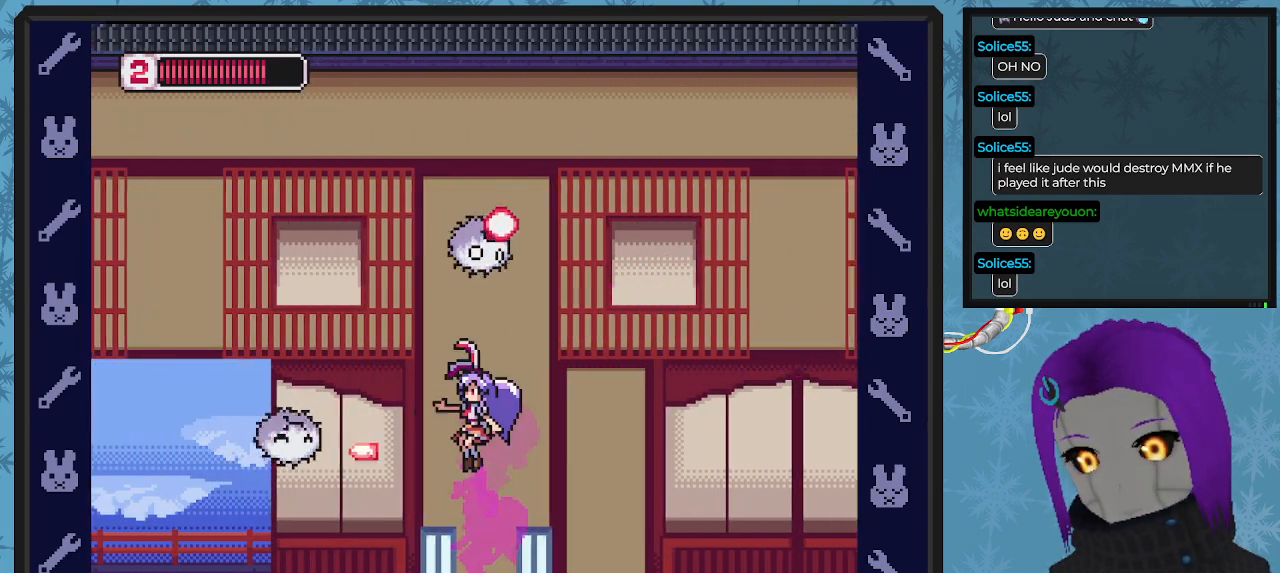
{"buttons": ["DPAD_UP"], "left_stick": "center", "events": [[33, "X", "up"], [67, "DPAD_LEFT", "up"], [100, "X", "down"], [133, "X", "up"], [167, "DPAD_UP", "down"], [200, "DPAD_LEFT", "down"], [233, "DPAD_LEFT", "up"], [233, "X", "down"], [300, "X", "up"], [367, "X", "down"], [467, "X", "up"]]}
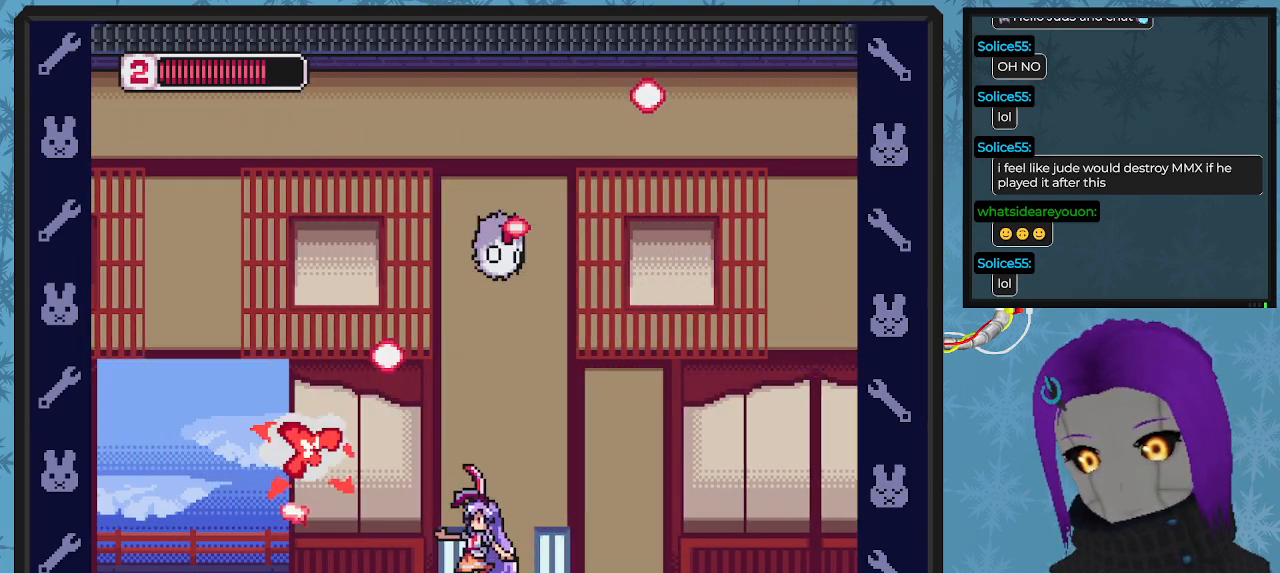
{"buttons": ["DPAD_LEFT"], "left_stick": "center", "events": [[167, "DPAD_LEFT", "down"], [200, "DPAD_UP", "up"]]}
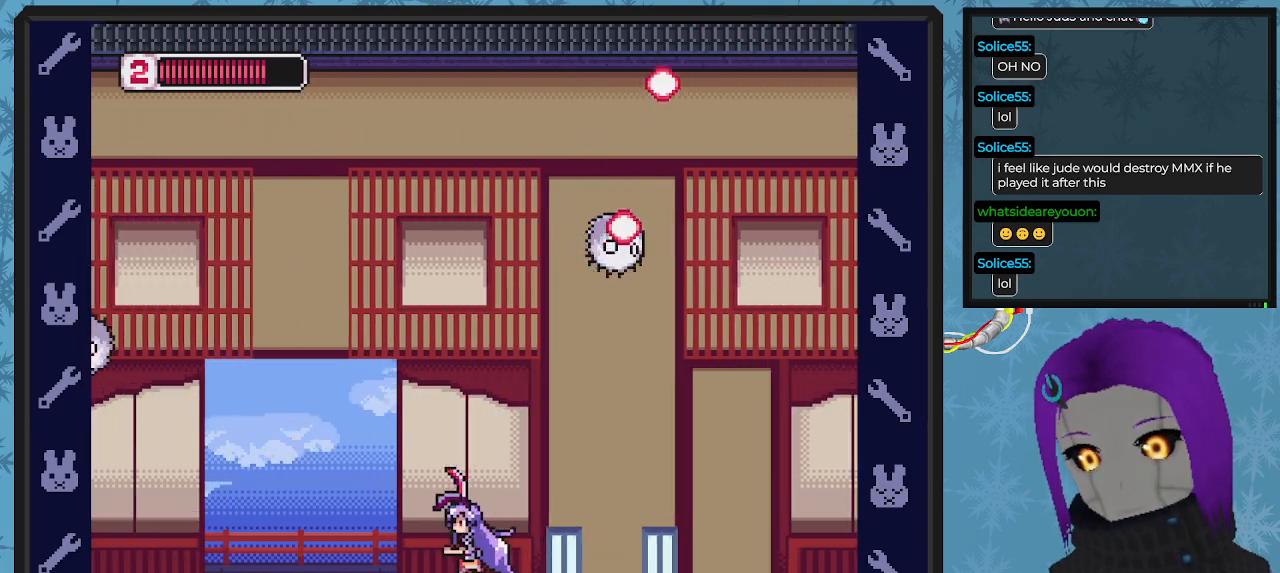
{"buttons": ["DPAD_UP", "DPAD_LEFT"], "left_stick": "center", "events": [[333, "DPAD_UP", "down"], [400, "X", "down"], [500, "X", "up"]]}
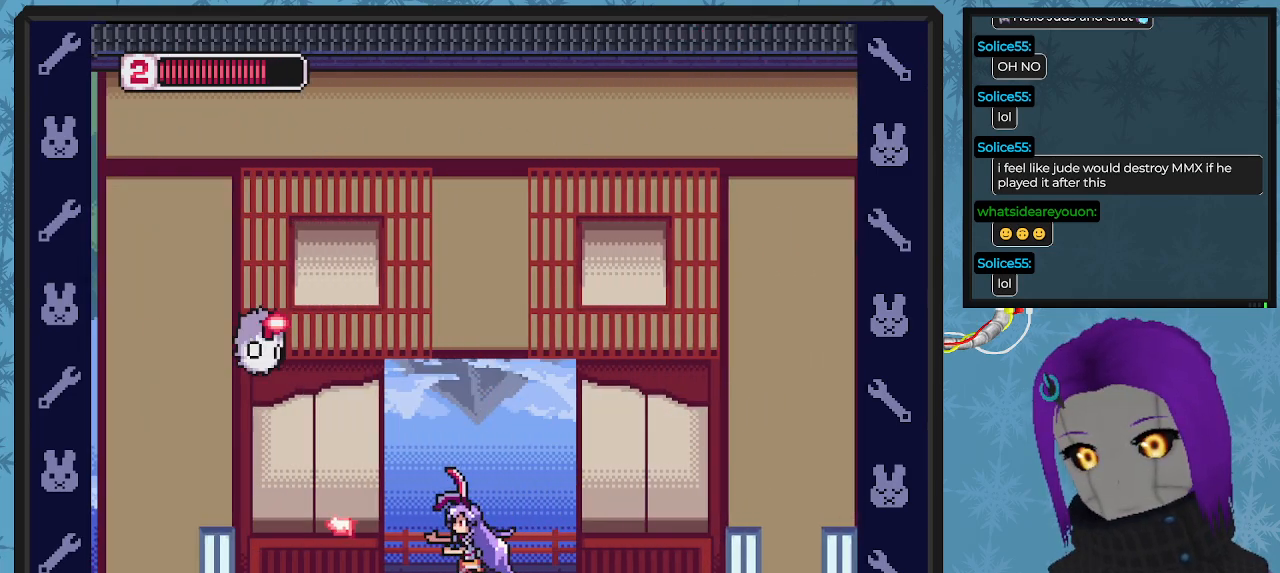
{"buttons": ["DPAD_UP", "DPAD_LEFT"], "left_stick": "center", "events": [[67, "X", "down"], [167, "DPAD_LEFT", "up"], [167, "X", "up"], [267, "DPAD_LEFT", "down"]]}
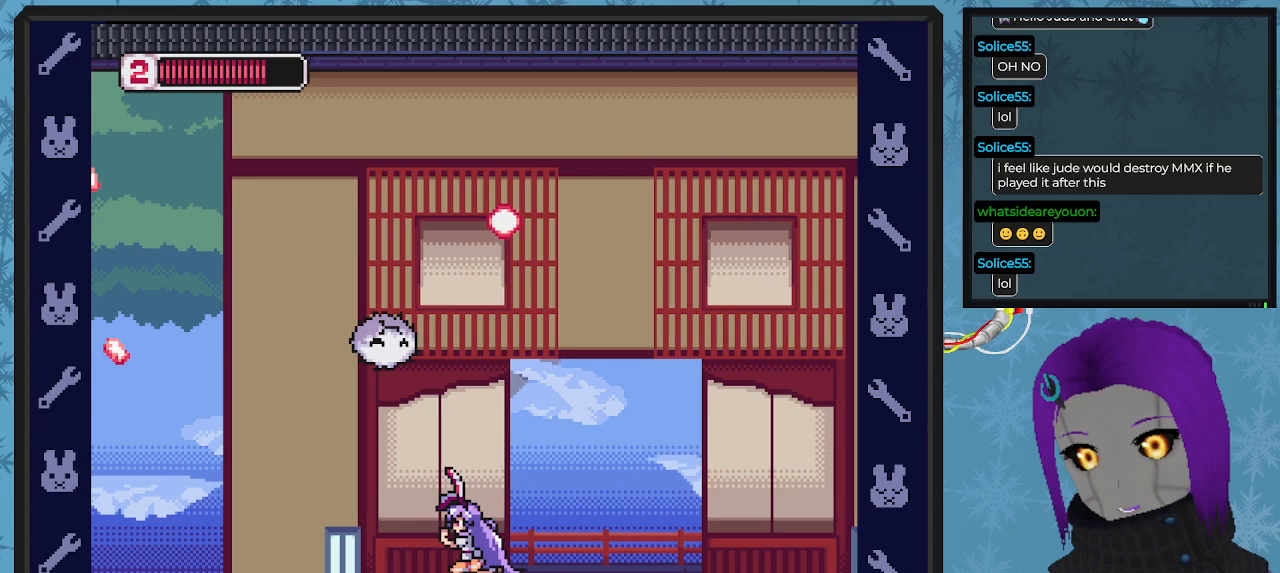
{"buttons": ["X", "DPAD_RIGHT"], "left_stick": "center", "events": [[100, "DPAD_LEFT", "up"], [100, "X", "down"], [133, "DPAD_UP", "up"], [167, "DPAD_RIGHT", "down"]]}
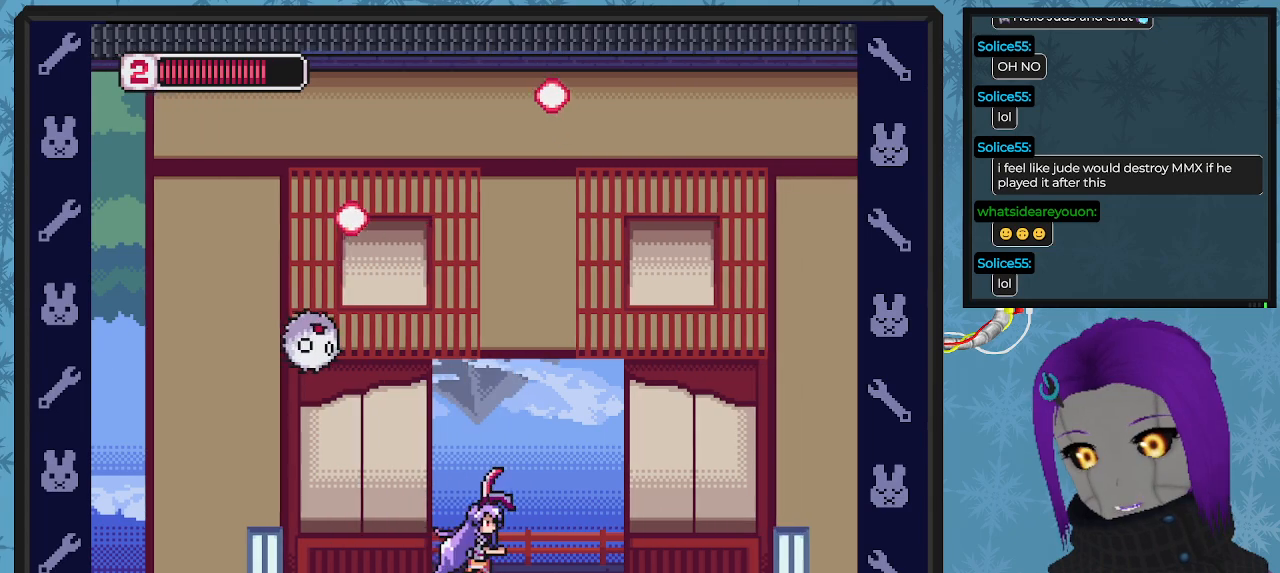
{"buttons": ["X", "DPAD_RIGHT"], "left_stick": "center", "events": []}
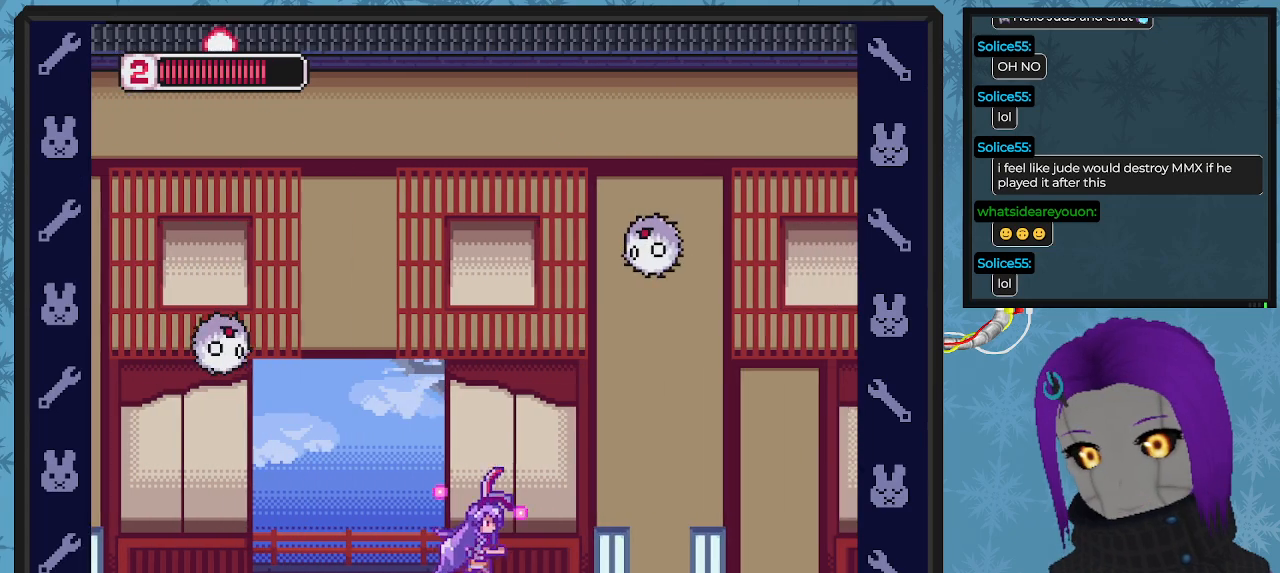
{"buttons": ["X", "DPAD_UP", "DPAD_LEFT"], "left_stick": "center", "events": [[100, "A", "down"], [100, "DPAD_UP", "down"], [133, "DPAD_RIGHT", "up"], [167, "DPAD_LEFT", "down"], [300, "A", "up"], [367, "X", "up"], [433, "X", "down"]]}
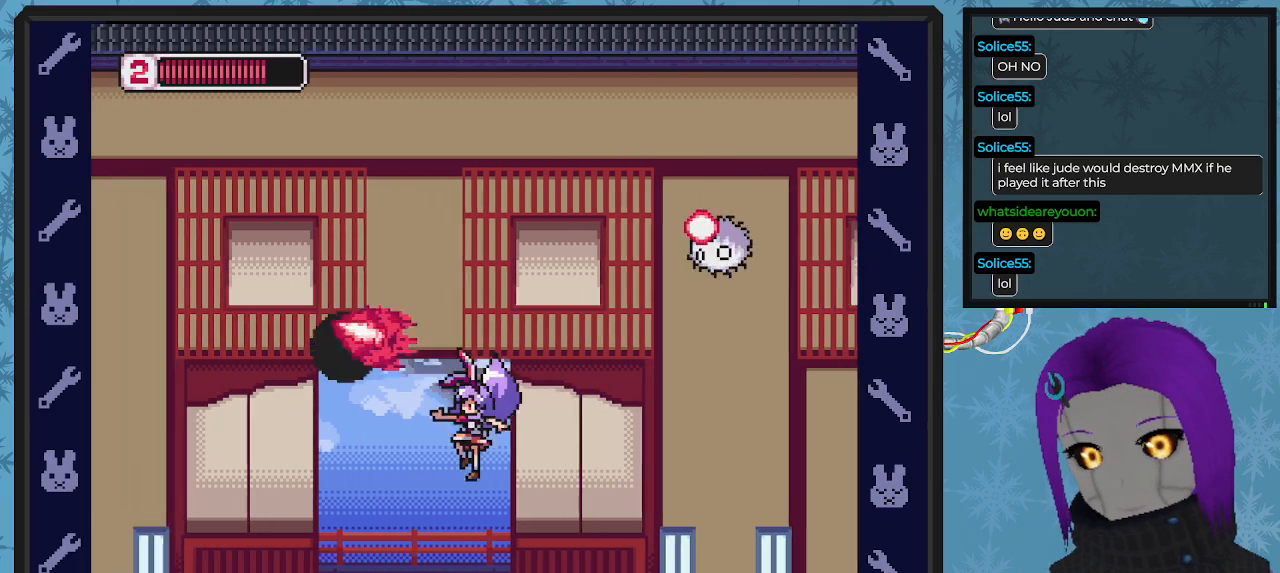
{"buttons": ["X", "DPAD_LEFT"], "left_stick": "center", "events": [[100, "DPAD_LEFT", "up"], [267, "DPAD_LEFT", "down"], [500, "DPAD_UP", "up"]]}
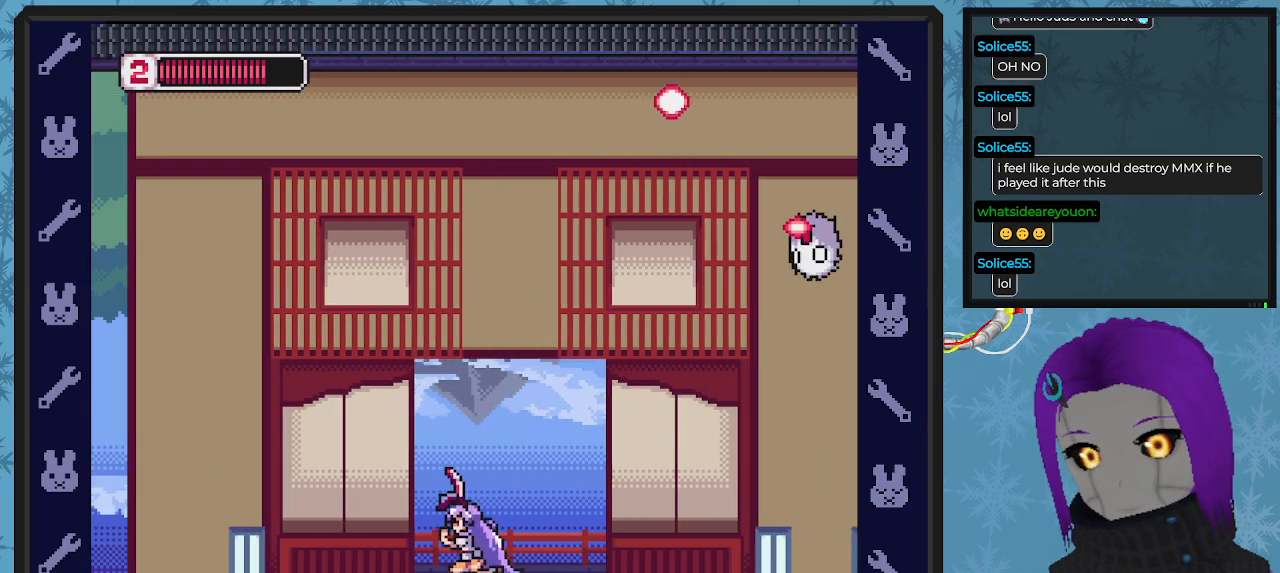
{"buttons": ["X", "DPAD_LEFT"], "left_stick": "center", "events": []}
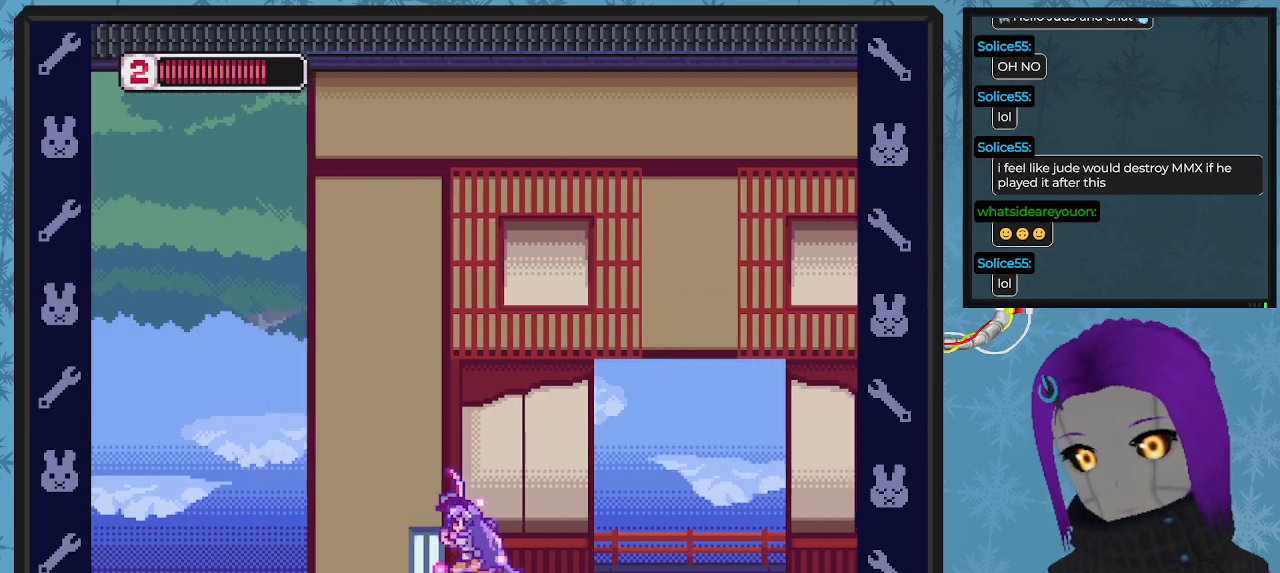
{"buttons": [], "left_stick": "center", "events": [[267, "DPAD_LEFT", "up"], [467, "X", "up"]]}
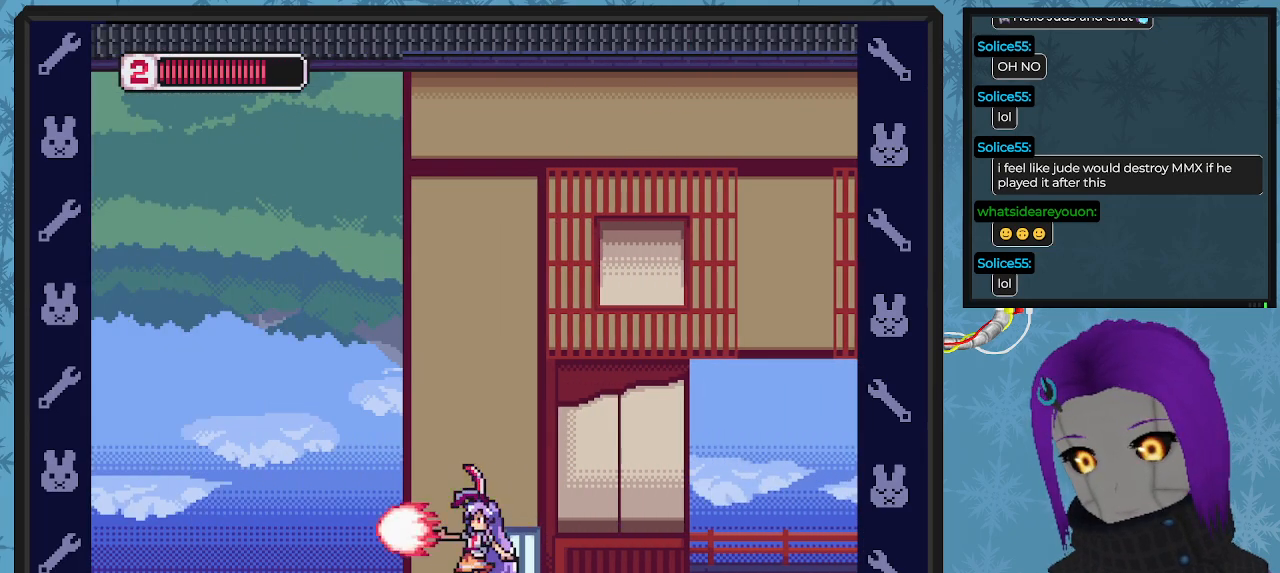
{"buttons": [], "left_stick": "center", "events": [[367, "DPAD_LEFT", "down"], [500, "DPAD_LEFT", "up"]]}
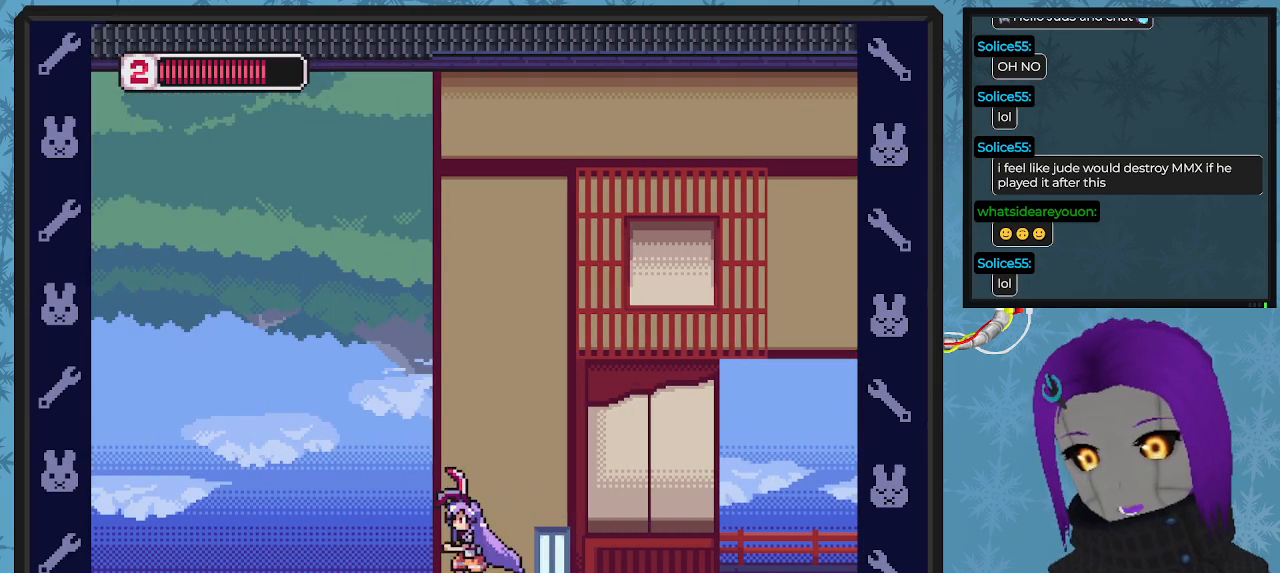
{"buttons": [], "left_stick": "center", "events": [[233, "DPAD_RIGHT", "down"], [467, "DPAD_RIGHT", "up"]]}
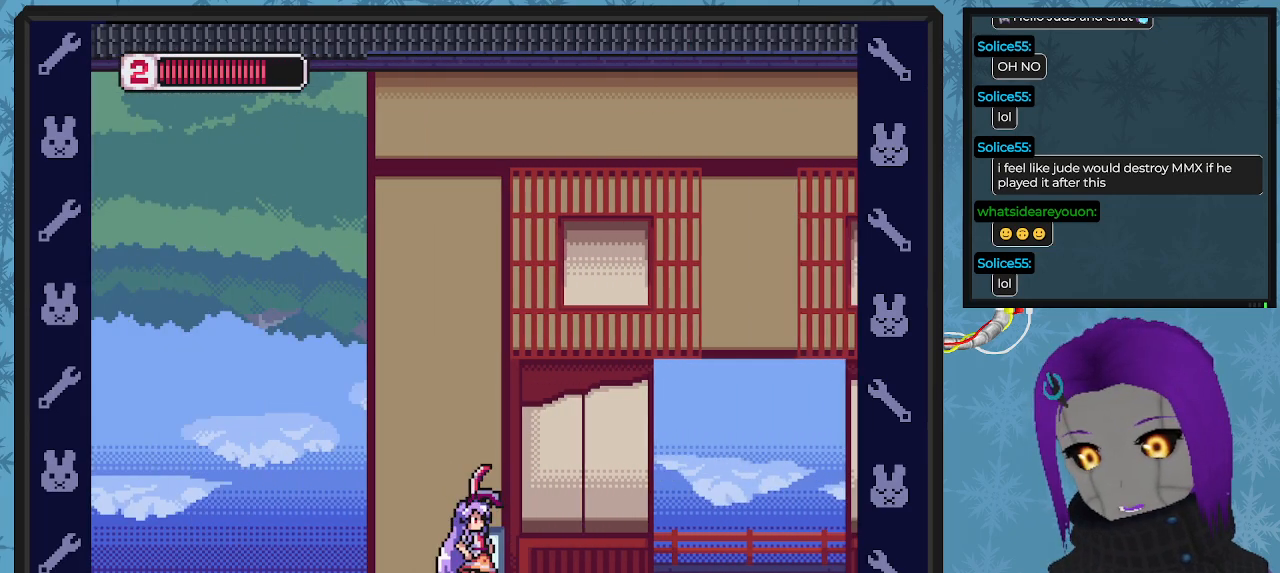
{"buttons": ["A", "B", "DPAD_LEFT"], "left_stick": "center", "events": [[100, "DPAD_LEFT", "down"], [267, "B", "down"], [367, "A", "down"]]}
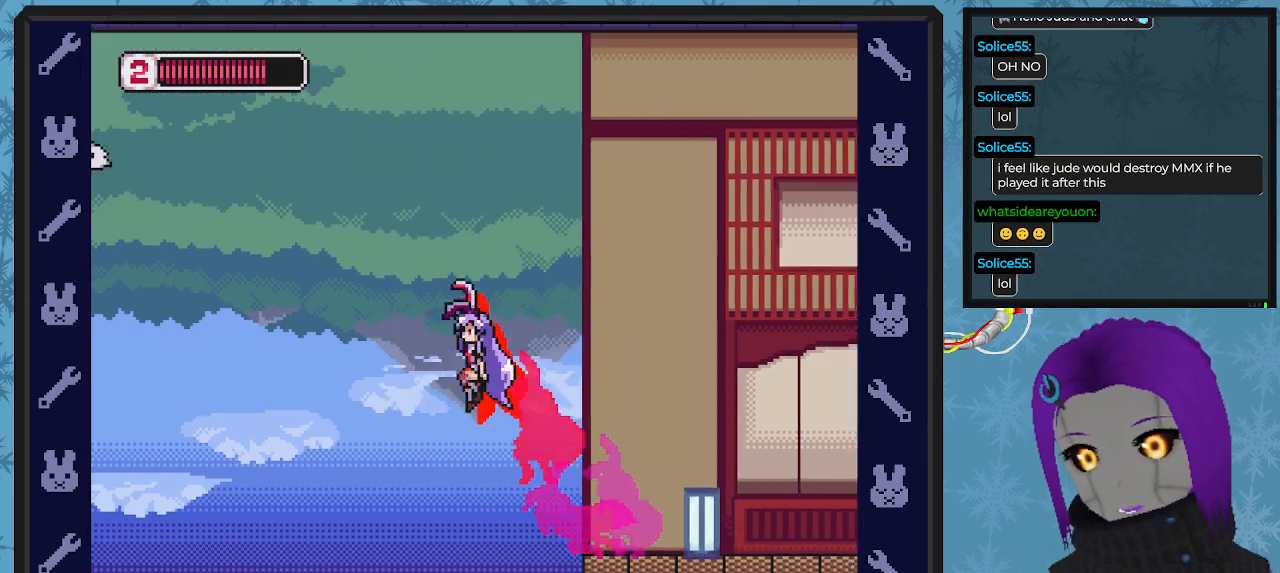
{"buttons": ["A", "B", "DPAD_LEFT"], "left_stick": "center", "events": []}
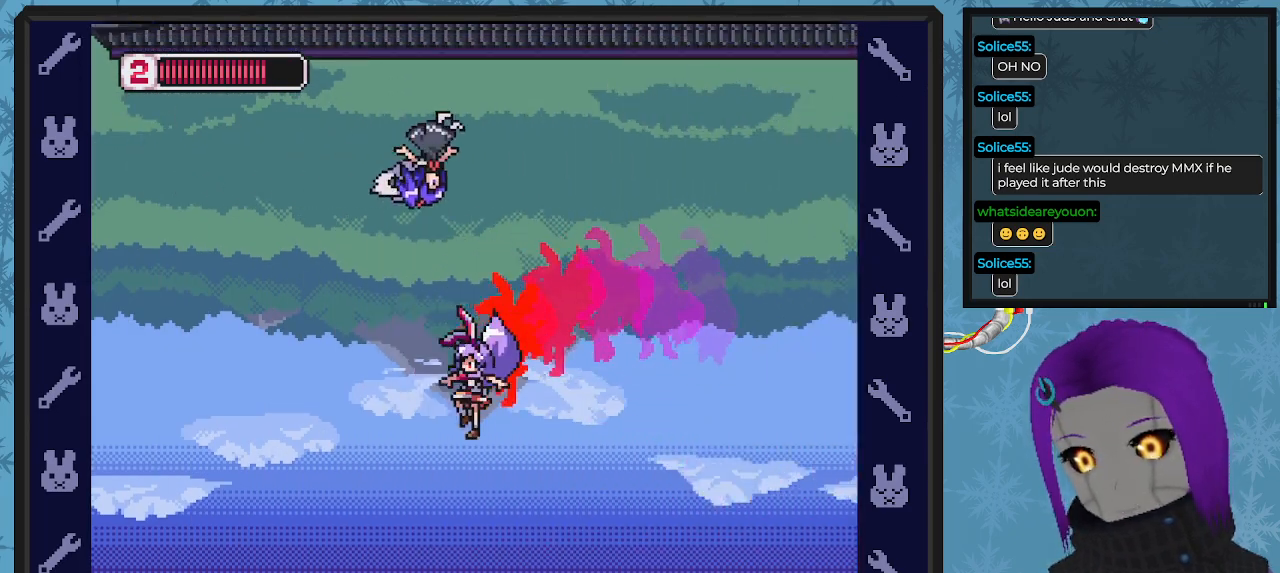
{"buttons": ["B", "DPAD_UP", "DPAD_LEFT"], "left_stick": "center", "events": [[267, "A", "up"], [267, "DPAD_UP", "down"]]}
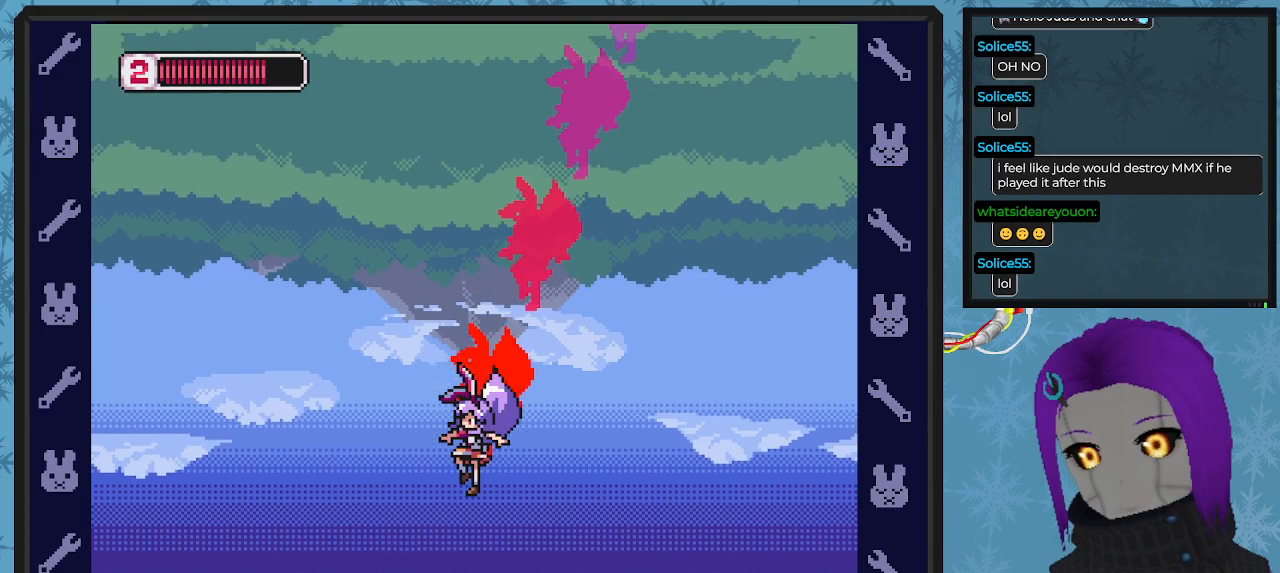
{"buttons": ["B", "DPAD_UP", "DPAD_LEFT"], "left_stick": "center", "events": []}
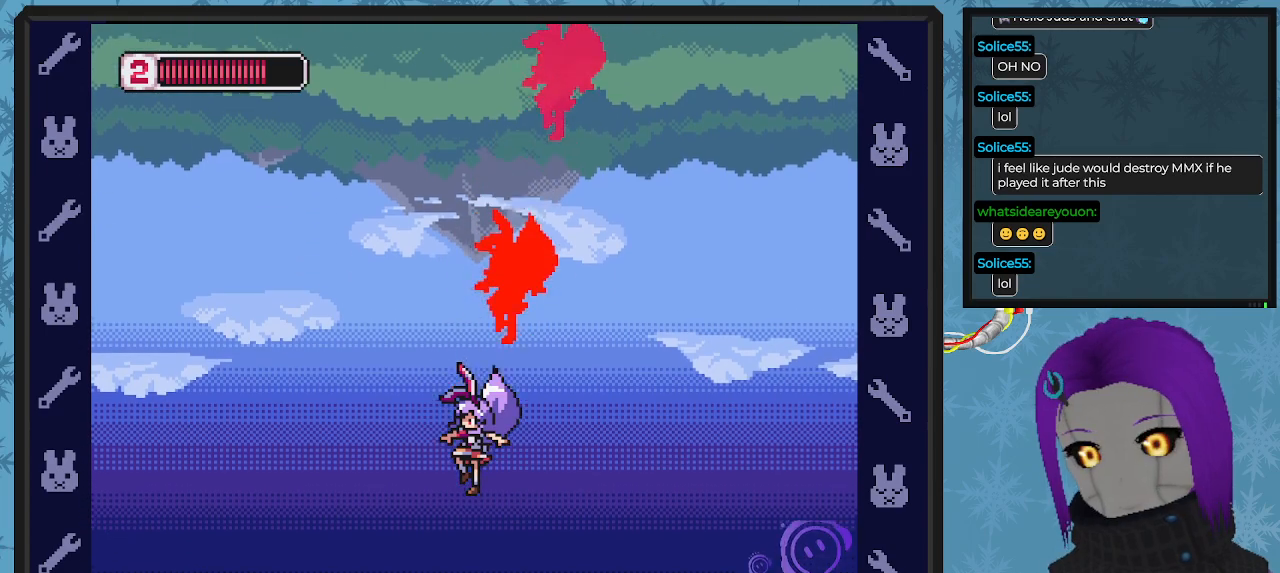
{"buttons": ["B", "DPAD_UP", "DPAD_LEFT"], "left_stick": "center", "events": [[100, "DPAD_UP", "up"], [300, "DPAD_UP", "down"]]}
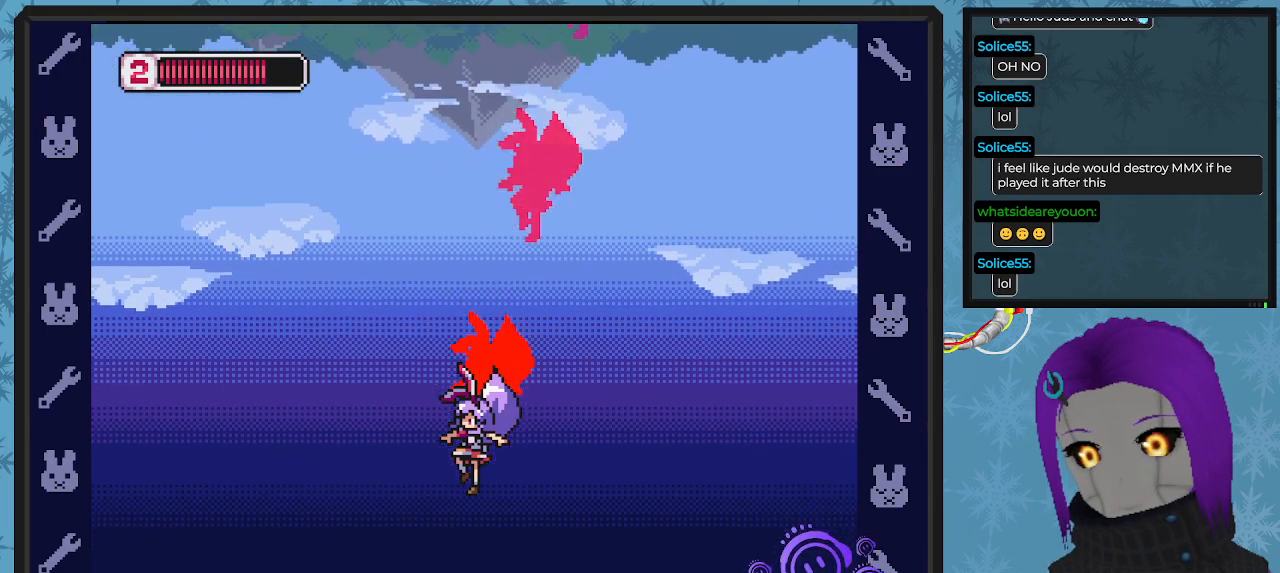
{"buttons": ["B", "DPAD_LEFT"], "left_stick": "center", "events": [[200, "DPAD_UP", "up"], [267, "DPAD_UP", "down"], [300, "DPAD_UP", "up"]]}
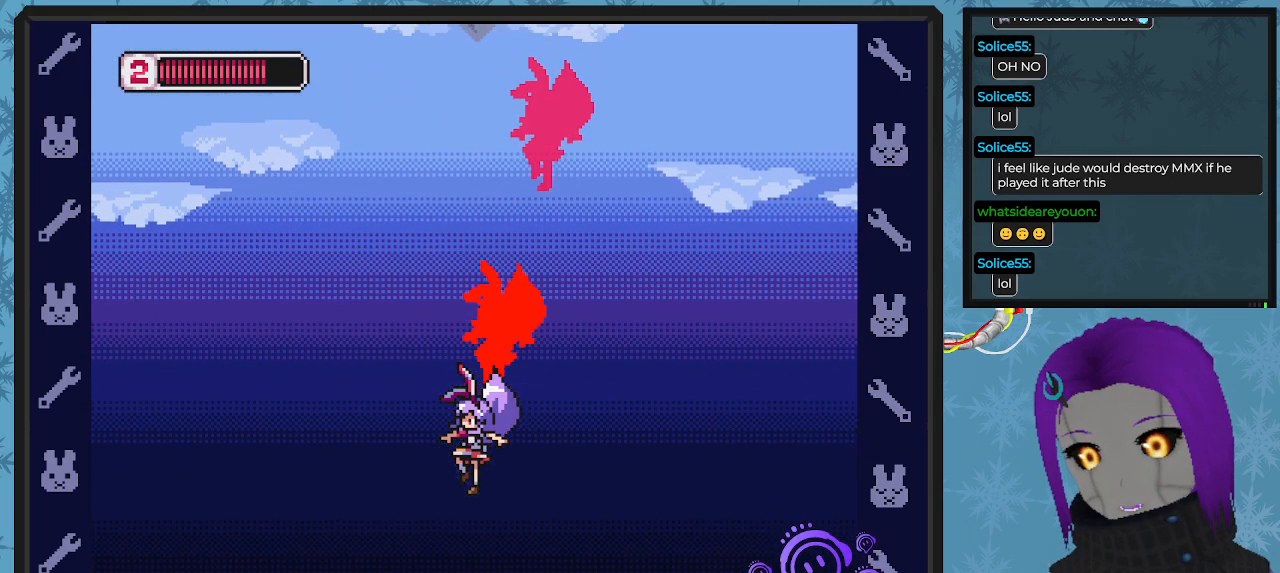
{"buttons": ["B", "DPAD_LEFT"], "left_stick": "center", "events": []}
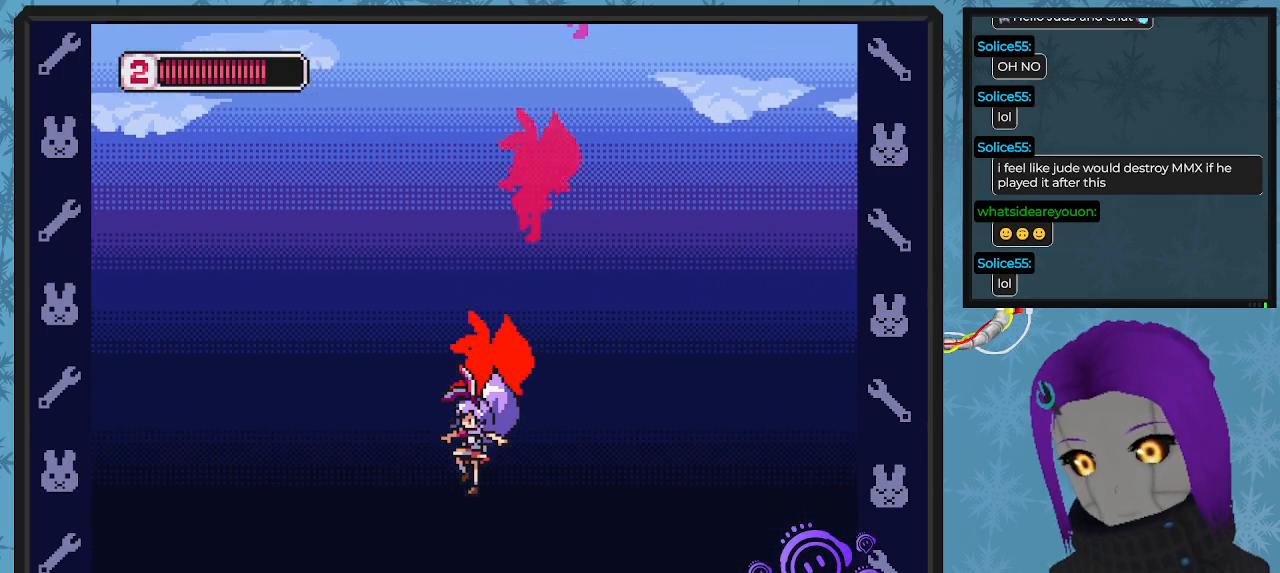
{"buttons": ["DPAD_LEFT"], "left_stick": "center", "events": [[433, "B", "up"]]}
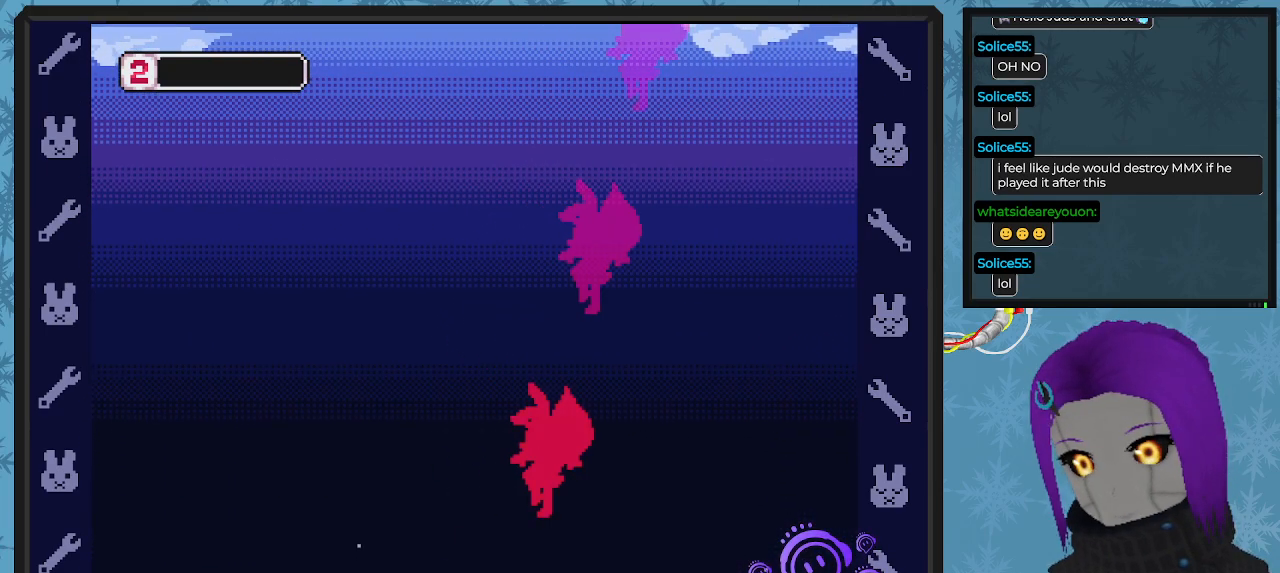
{"buttons": [], "left_stick": "center", "events": [[167, "DPAD_LEFT", "up"]]}